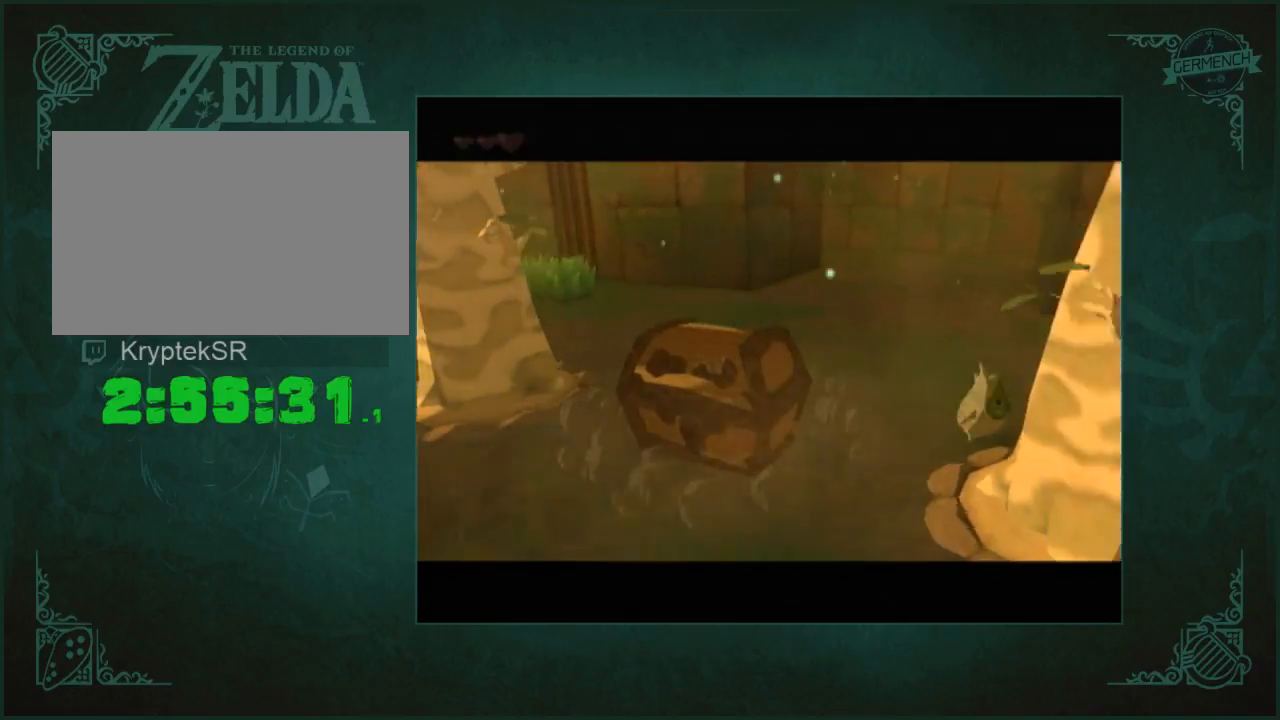
Gameplay with a controller (Nintendo layout); each line is a JSON object with the inputs held at the frame after it. "events" lists button and stick changes between this image and that frame as [ms after this image, input, new state], when the widget could be followed in between. Not read: L3 R3.
{"buttons": [], "left_stick": "up", "right_stick": "center", "events": [[50, "right_stick", "center"]]}
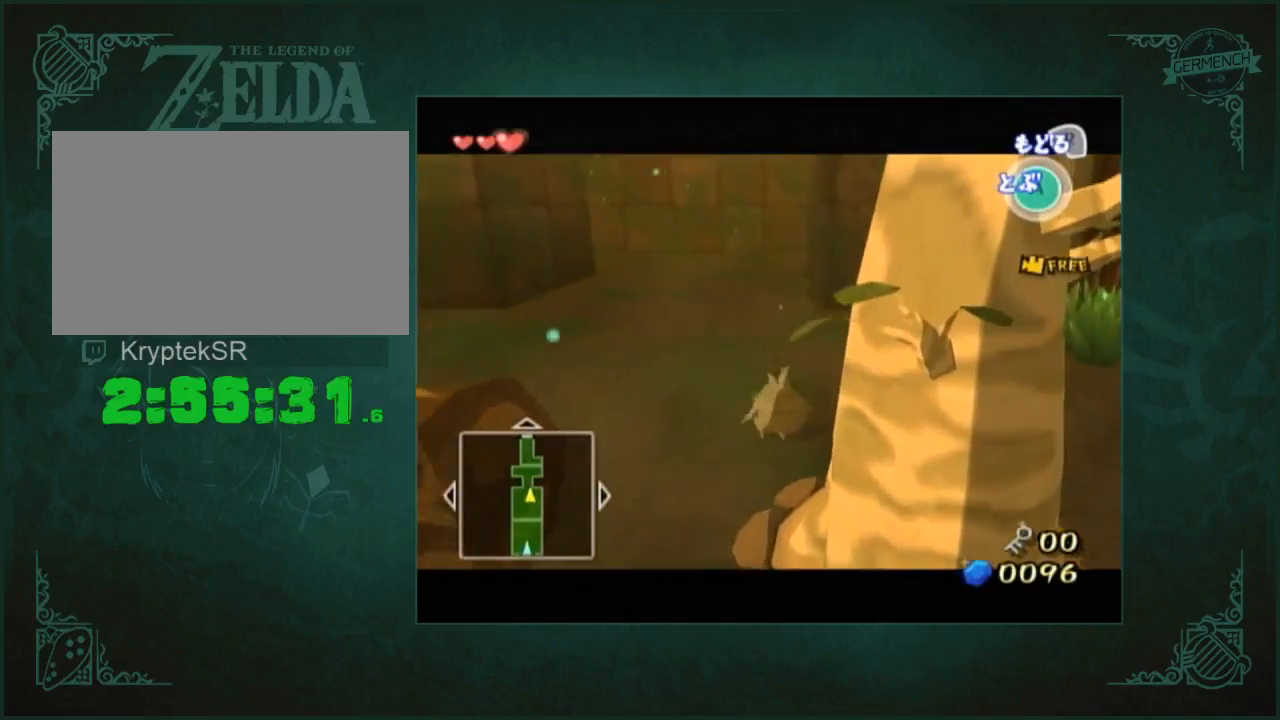
{"buttons": [], "left_stick": "up", "right_stick": "left", "events": [[317, "right_stick", "left"]]}
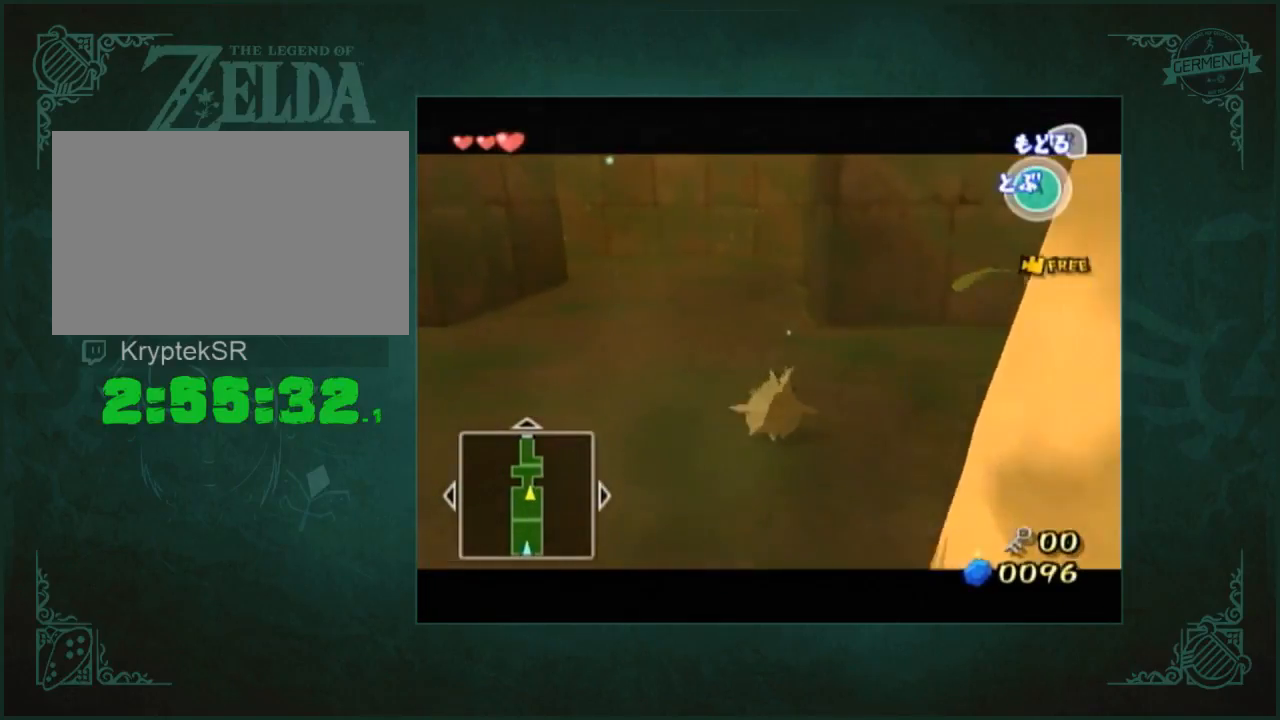
{"buttons": [], "left_stick": "up", "right_stick": "center", "events": [[183, "right_stick", "center"]]}
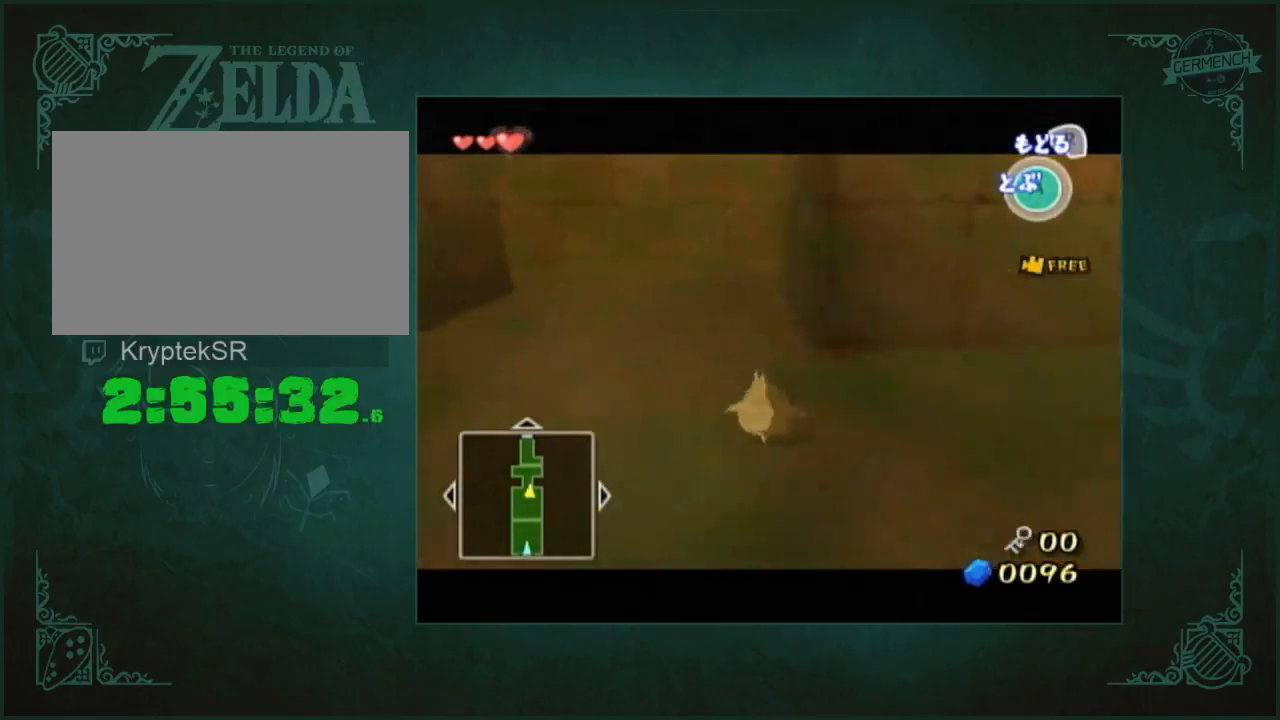
{"buttons": [], "left_stick": "up", "right_stick": "center", "events": []}
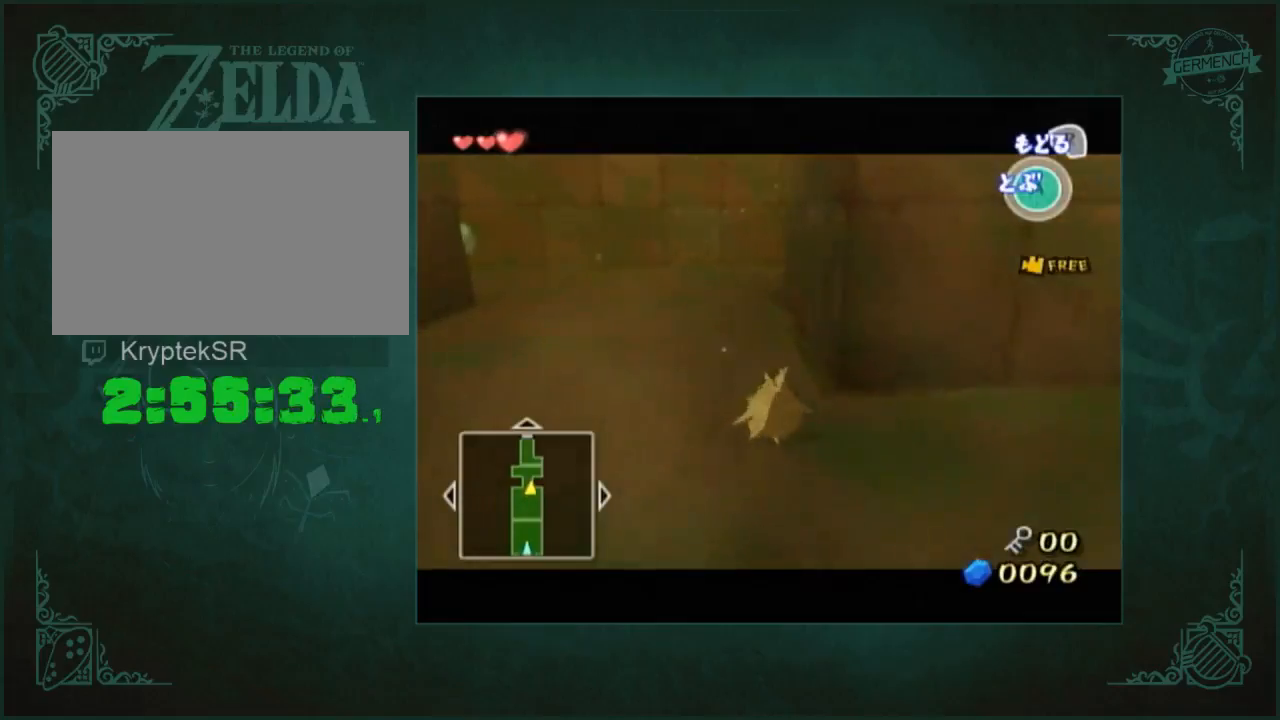
{"buttons": [], "left_stick": "up", "right_stick": "center", "events": []}
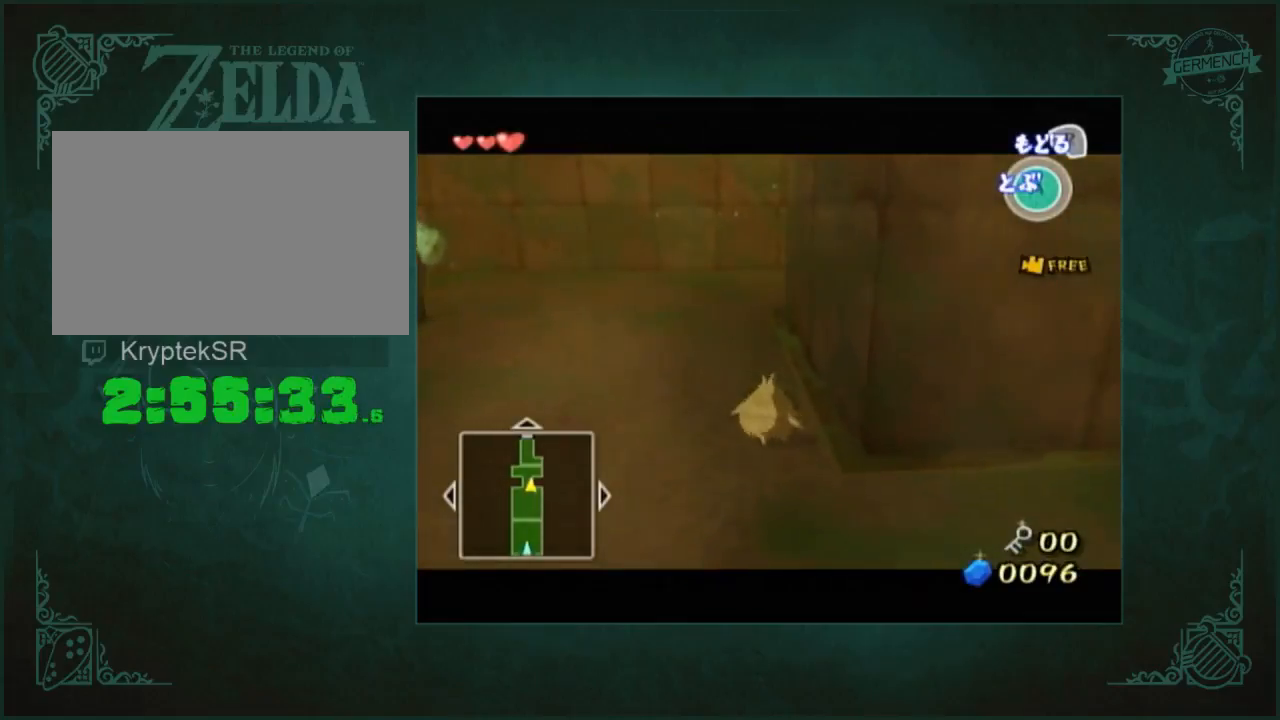
{"buttons": [], "left_stick": "up", "right_stick": "left", "events": [[450, "right_stick", "left"]]}
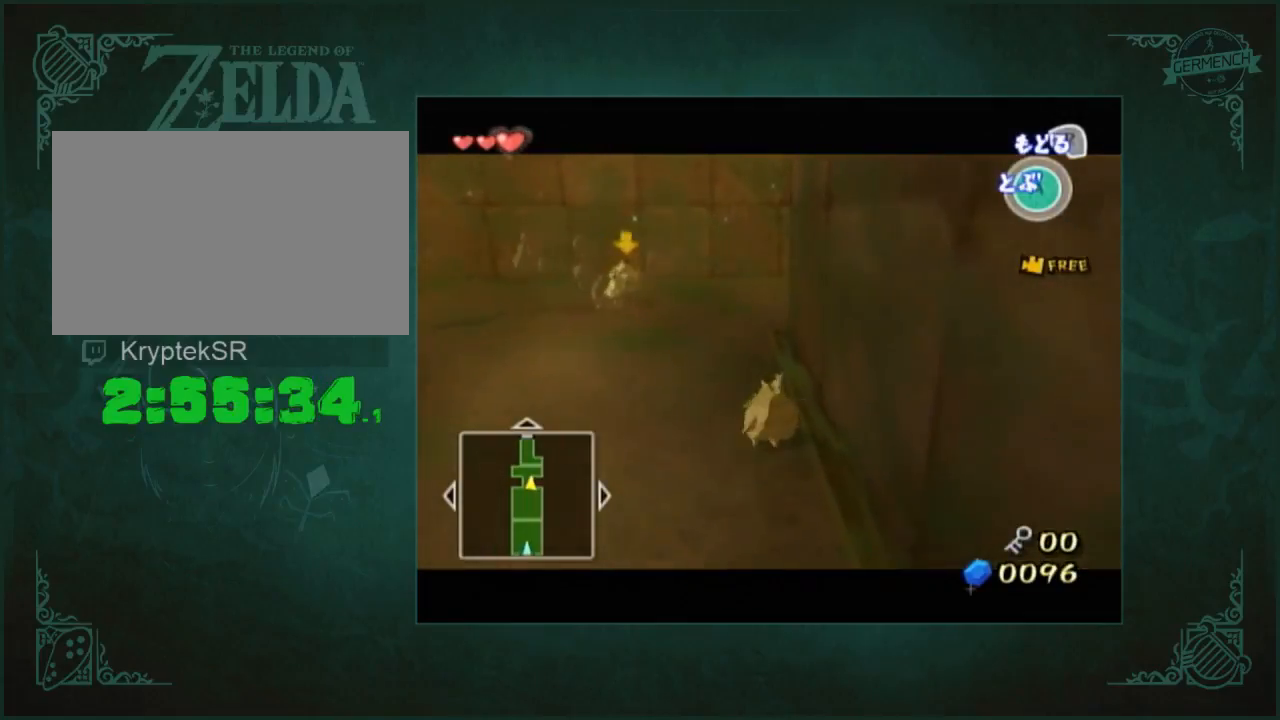
{"buttons": [], "left_stick": "up", "right_stick": "left", "events": []}
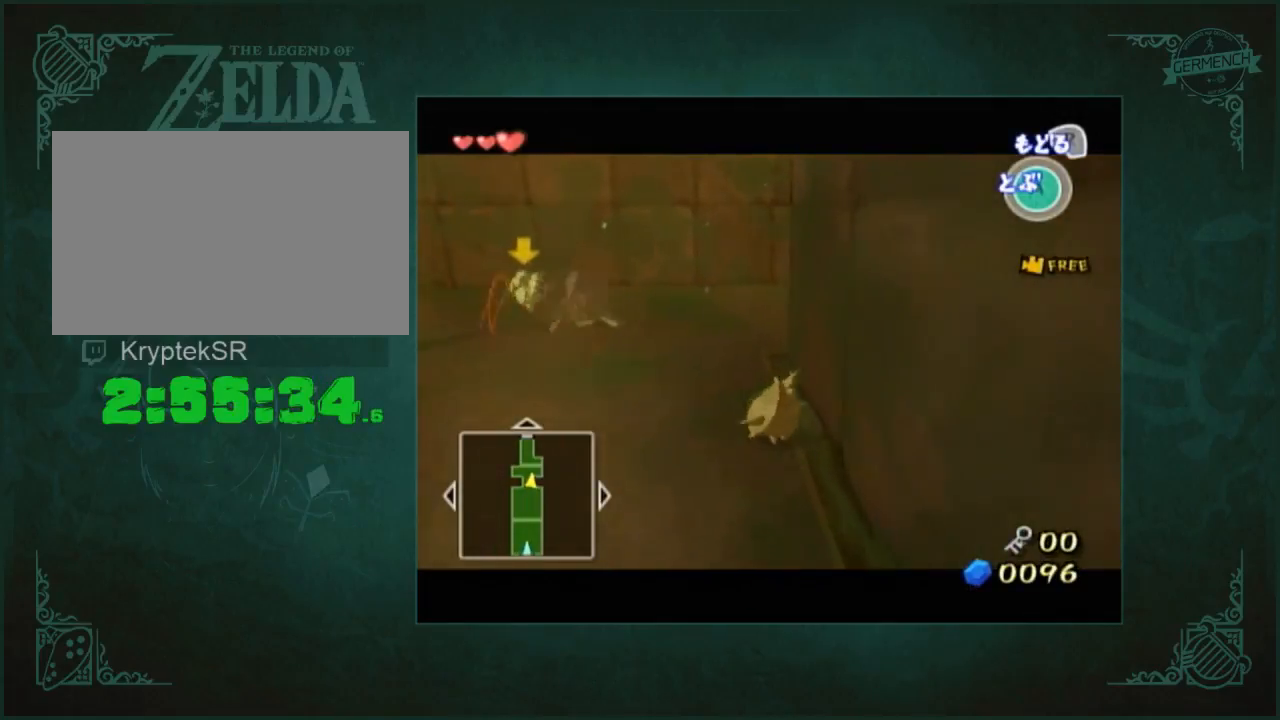
{"buttons": [], "left_stick": "up", "right_stick": "left", "events": []}
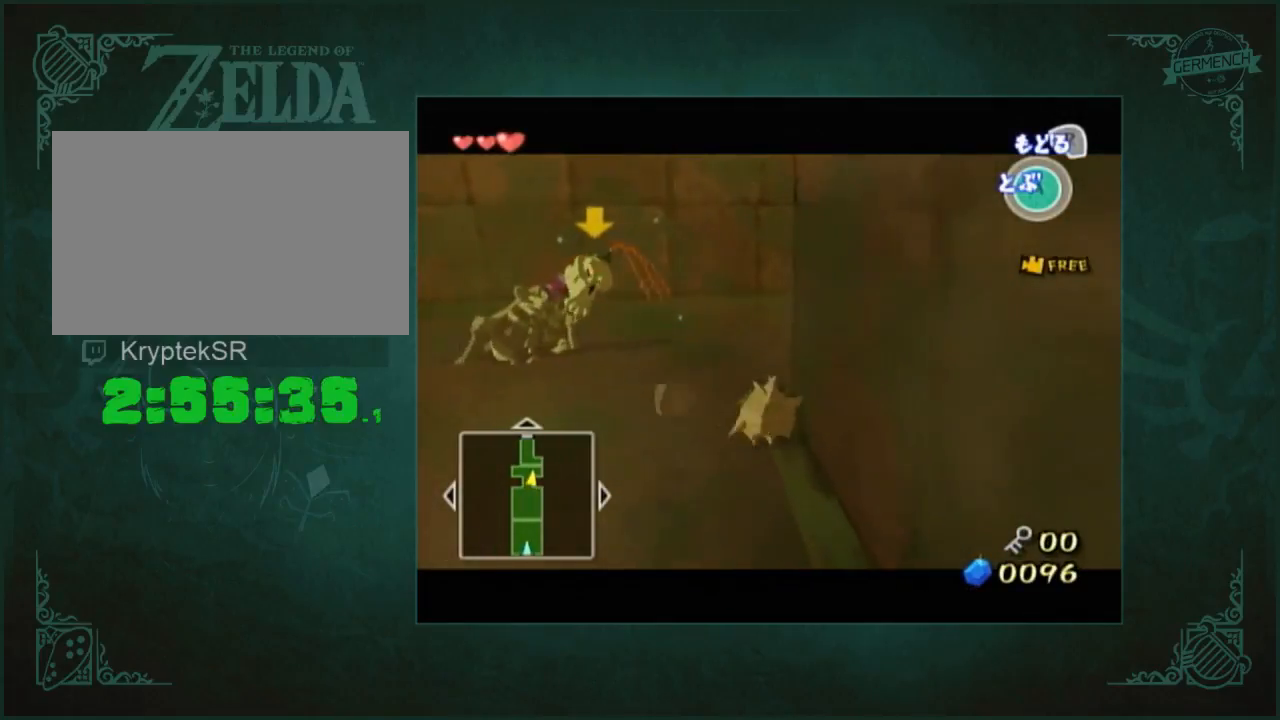
{"buttons": [], "left_stick": "up", "right_stick": "left", "events": []}
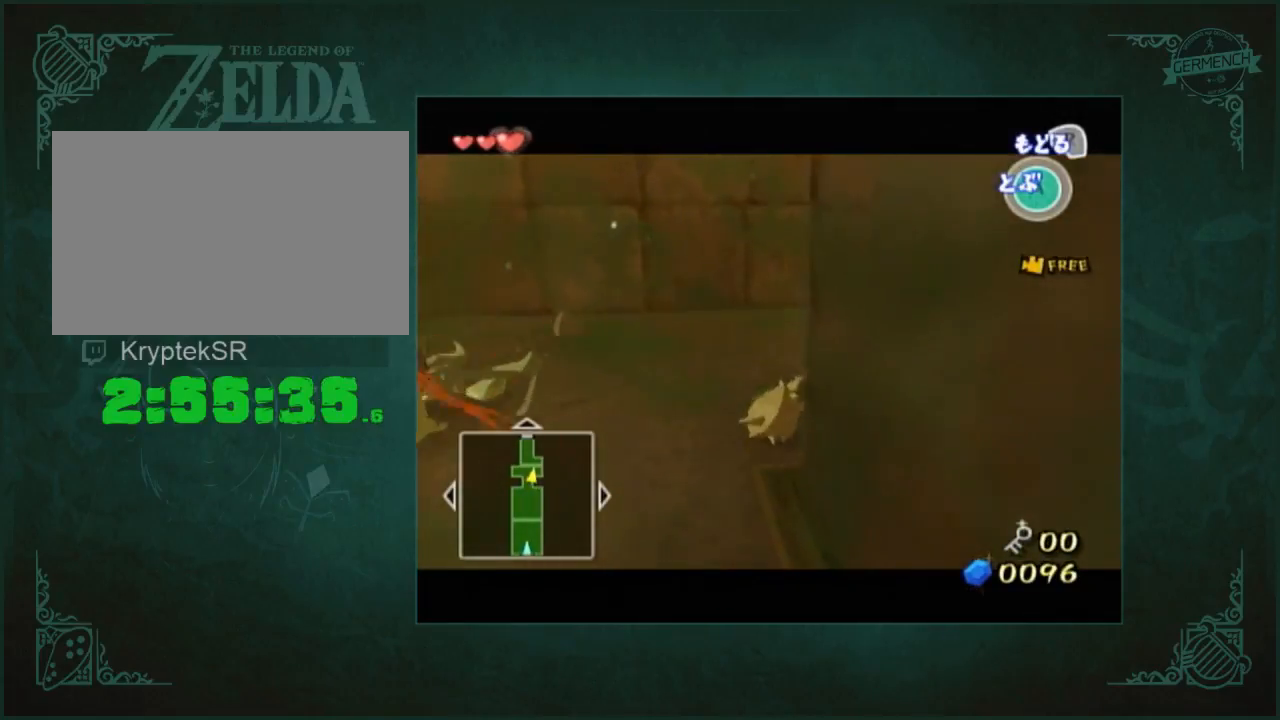
{"buttons": [], "left_stick": "up", "right_stick": "center", "events": [[50, "right_stick", "center"]]}
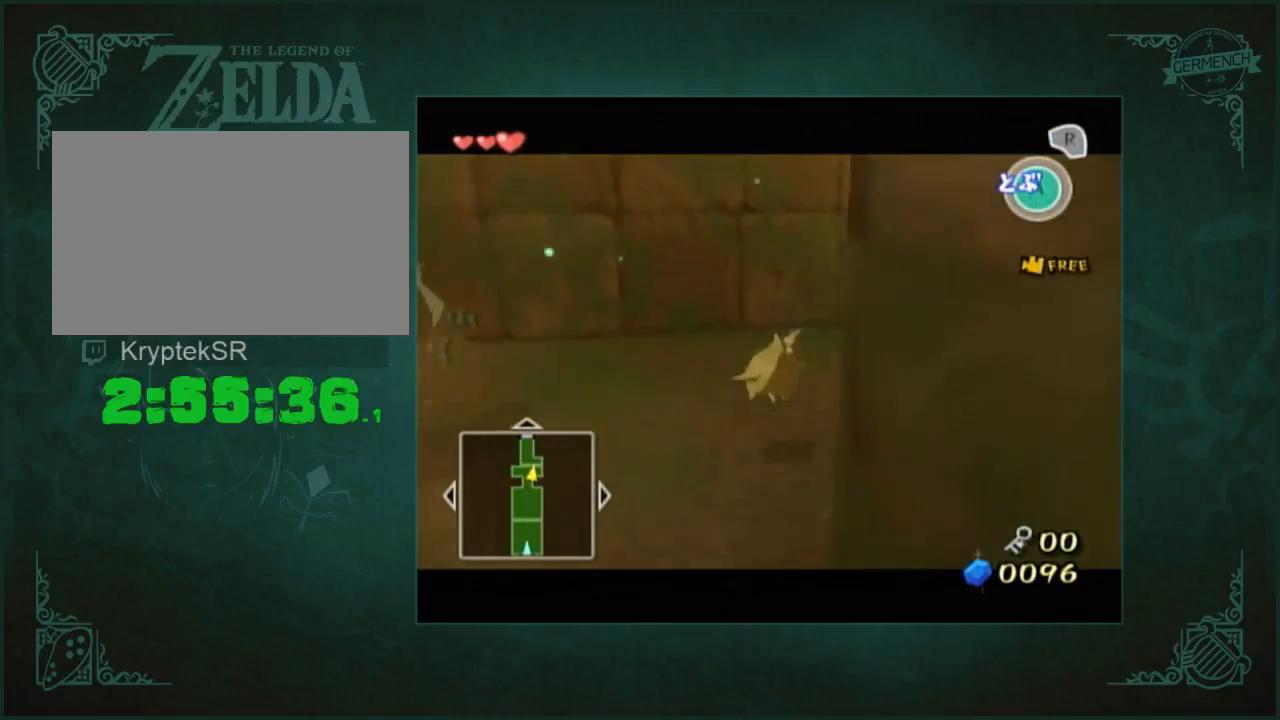
{"buttons": [], "left_stick": "up", "right_stick": "center", "events": []}
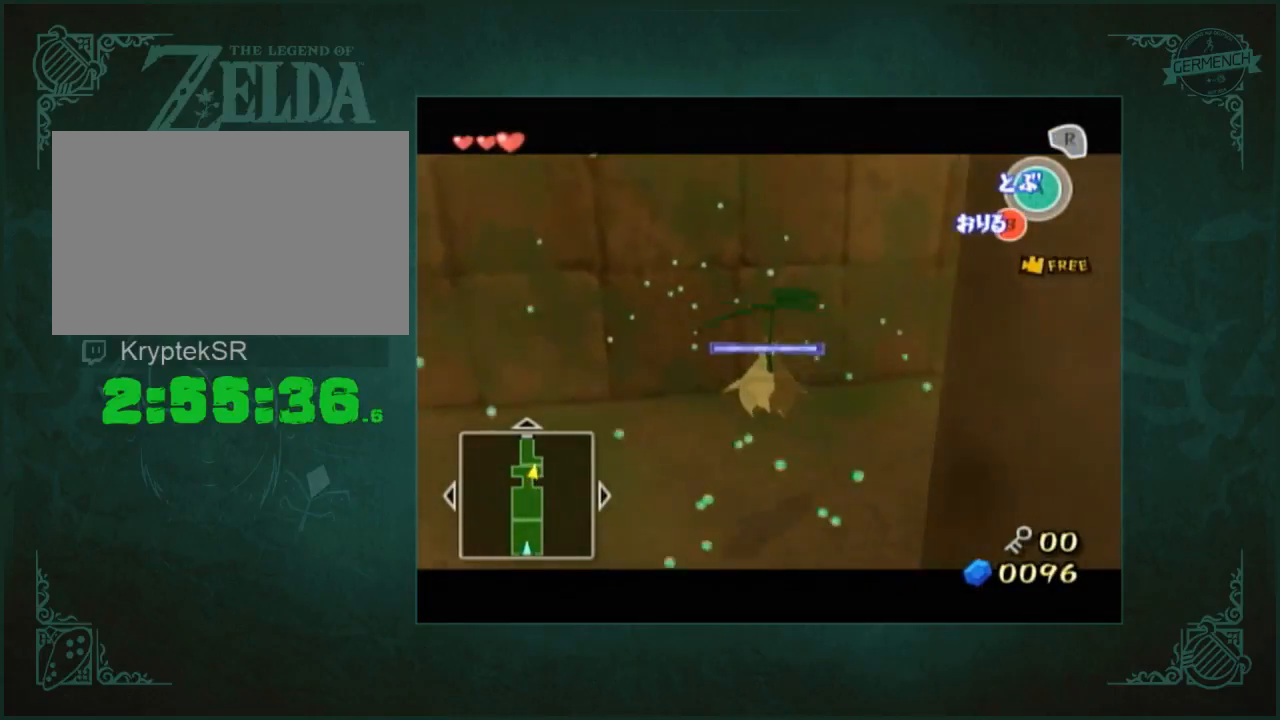
{"buttons": [], "left_stick": "up", "right_stick": "center", "events": []}
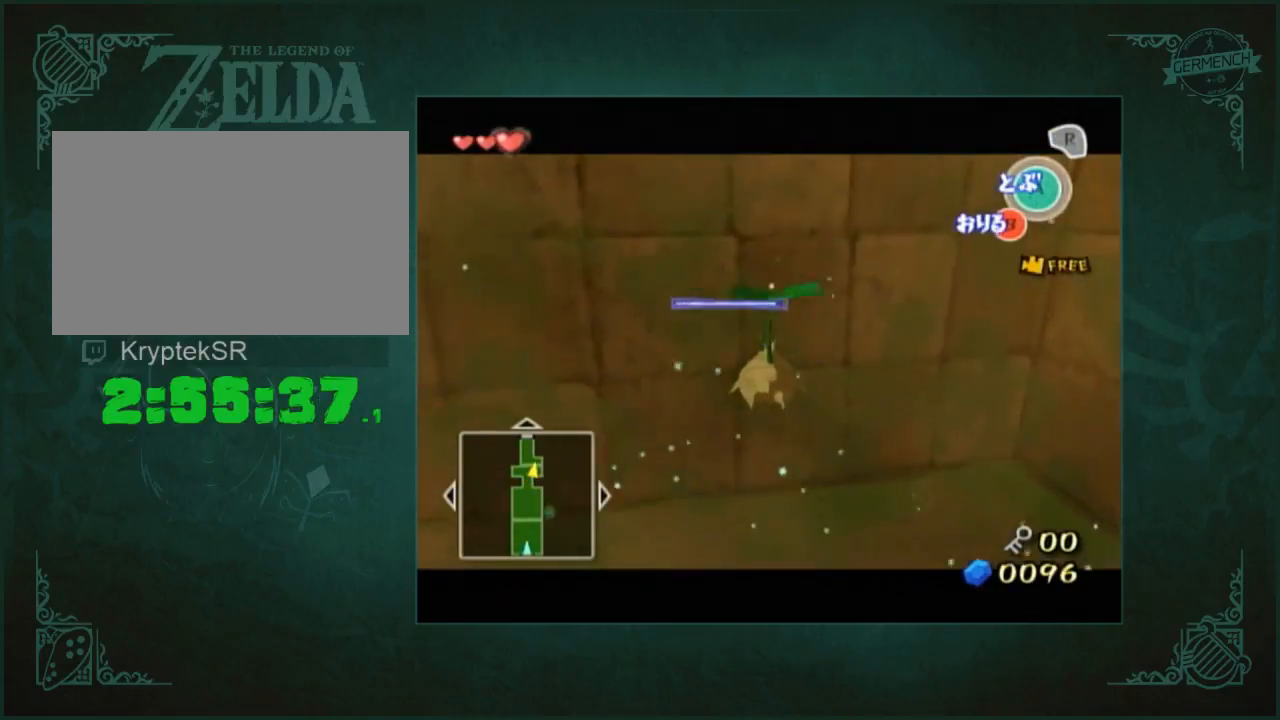
{"buttons": [], "left_stick": "up", "right_stick": "center", "events": []}
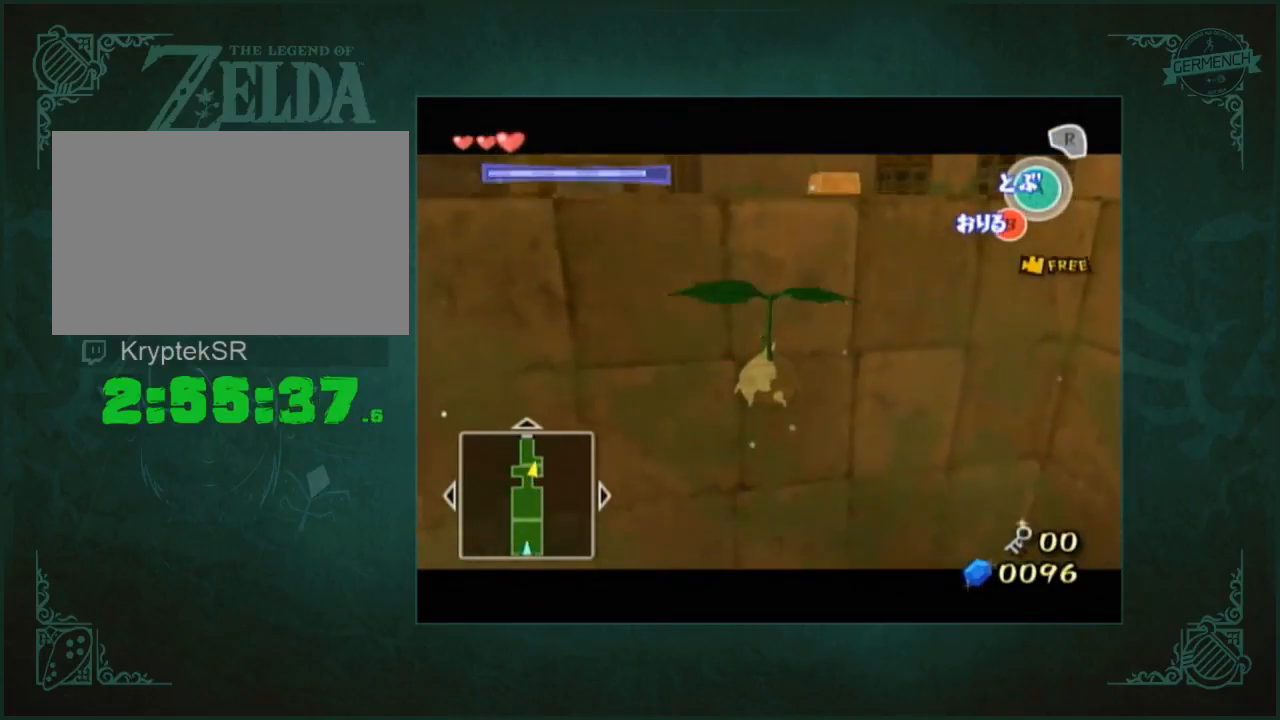
{"buttons": [], "left_stick": "up-right", "right_stick": "center", "events": [[350, "left_stick", "up-right"]]}
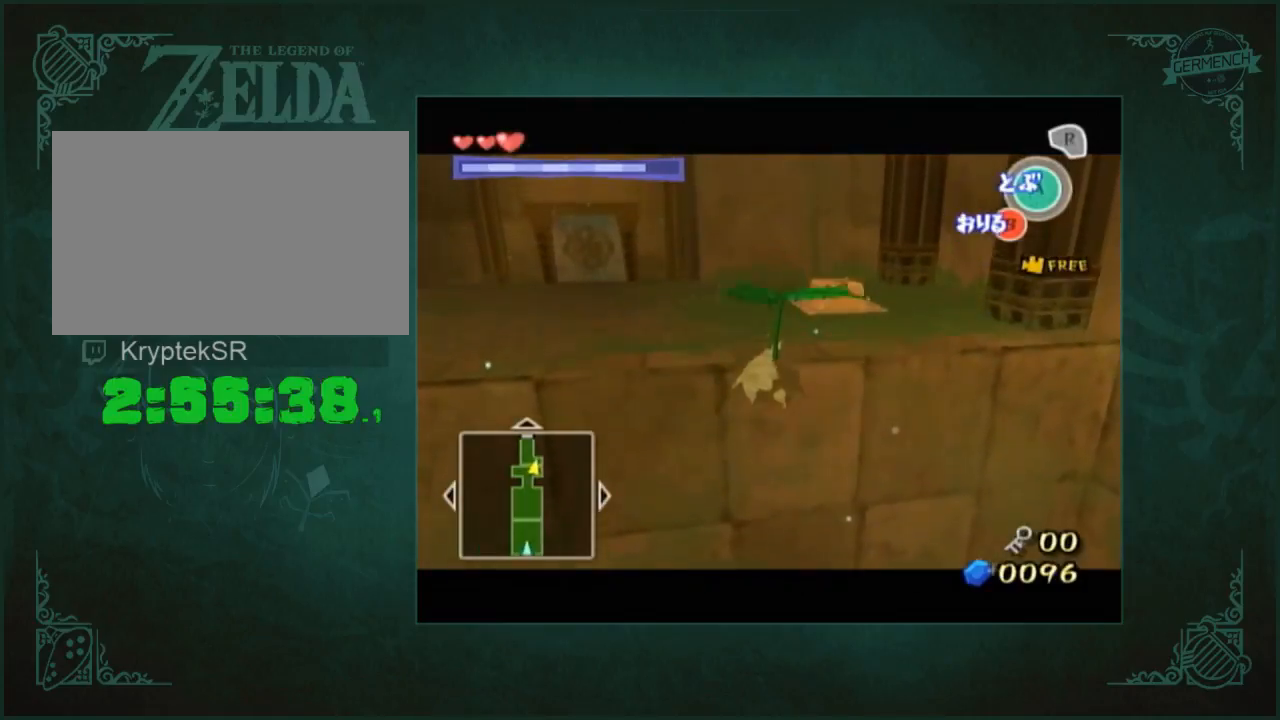
{"buttons": [], "left_stick": "up-right", "right_stick": "center", "events": []}
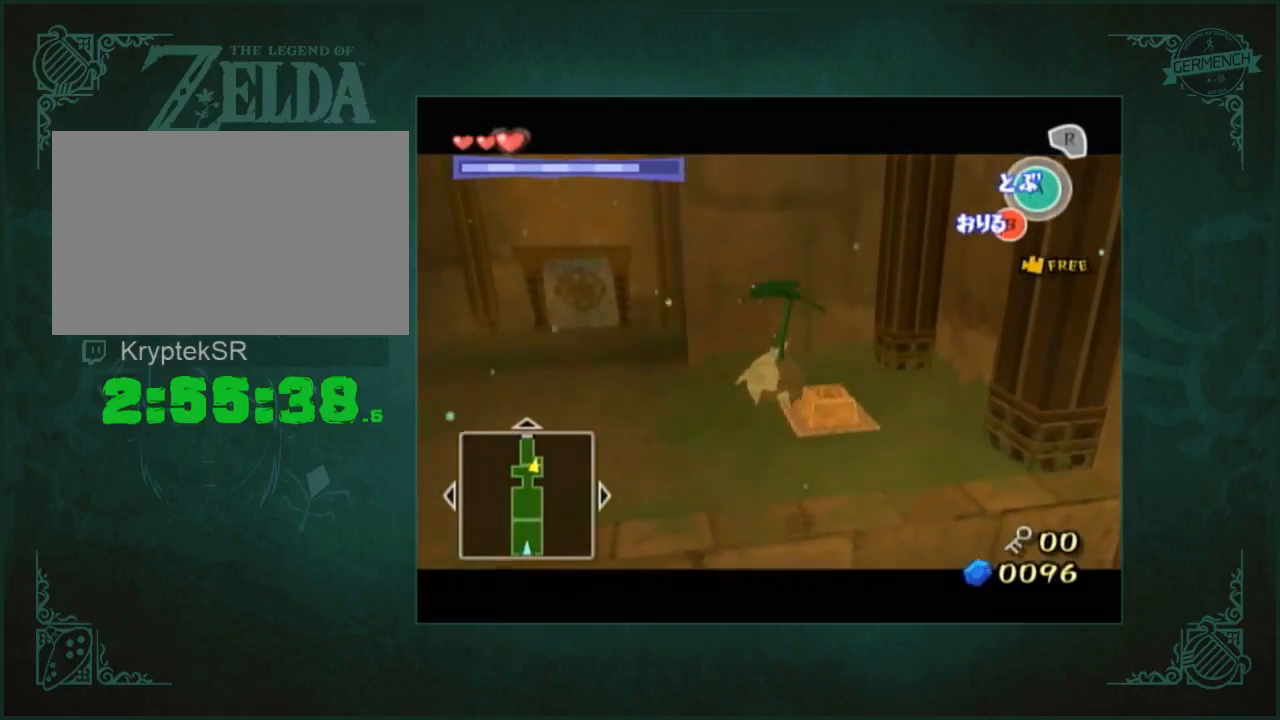
{"buttons": [], "left_stick": "up-right", "right_stick": "center", "events": []}
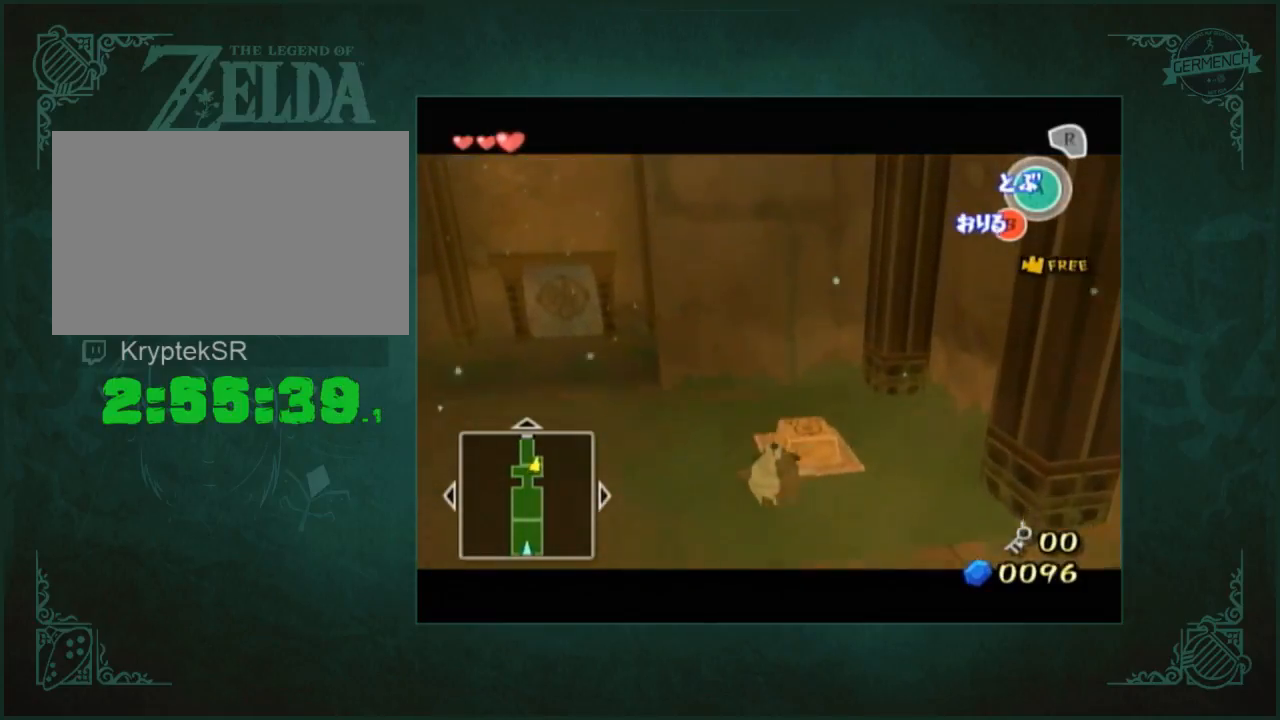
{"buttons": [], "left_stick": "up", "right_stick": "center", "events": [[383, "left_stick", "up"]]}
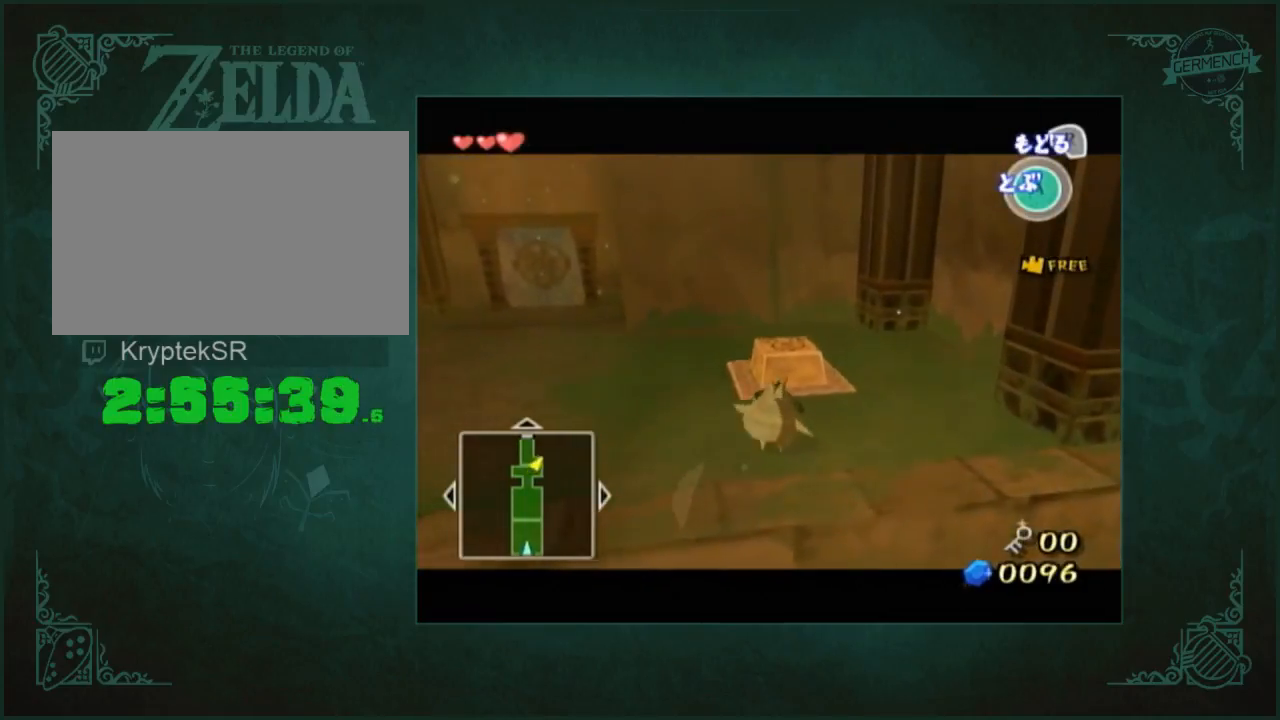
{"buttons": [], "left_stick": "up", "right_stick": "center", "events": []}
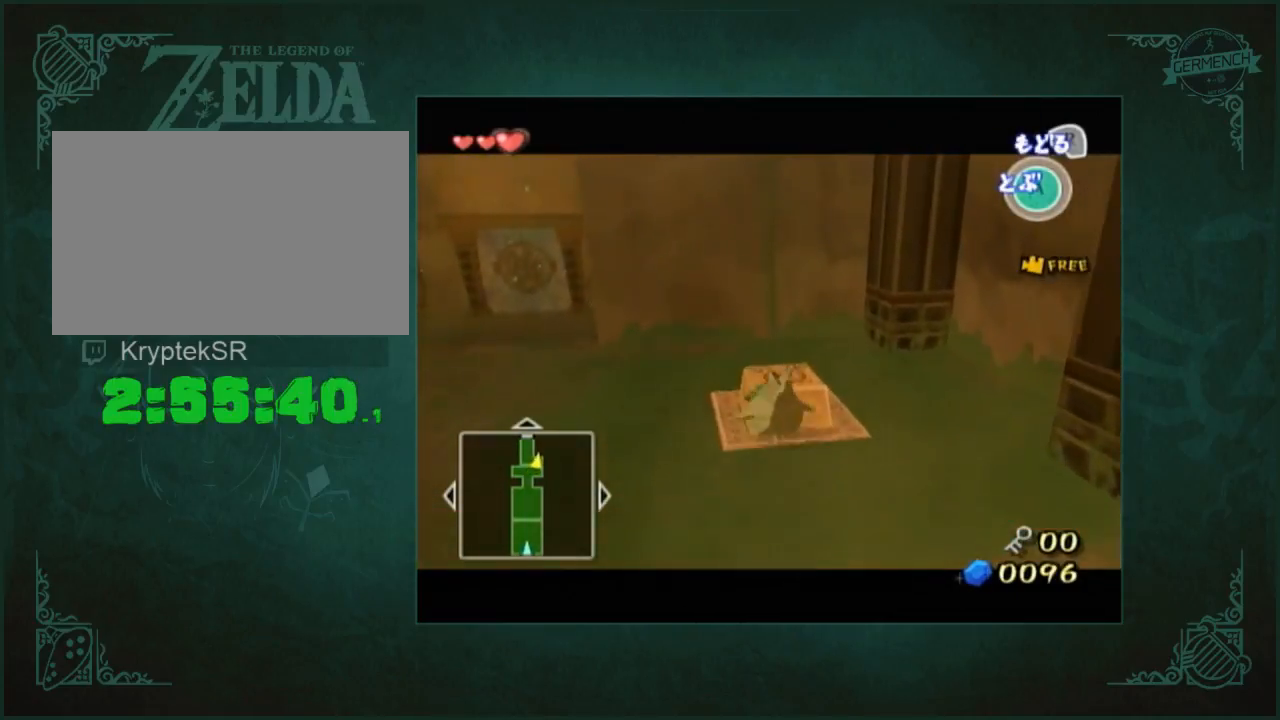
{"buttons": [], "left_stick": "center", "right_stick": "center", "events": [[217, "left_stick", "center"]]}
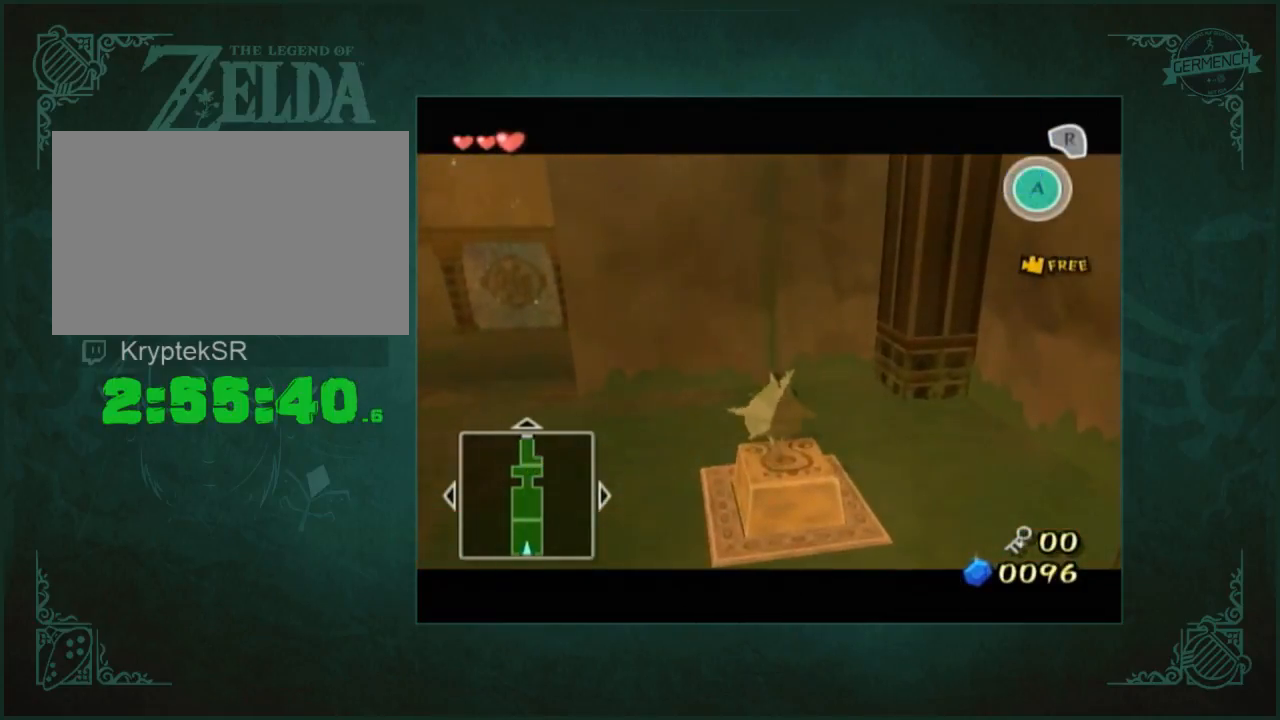
{"buttons": [], "left_stick": "center", "right_stick": "center", "events": []}
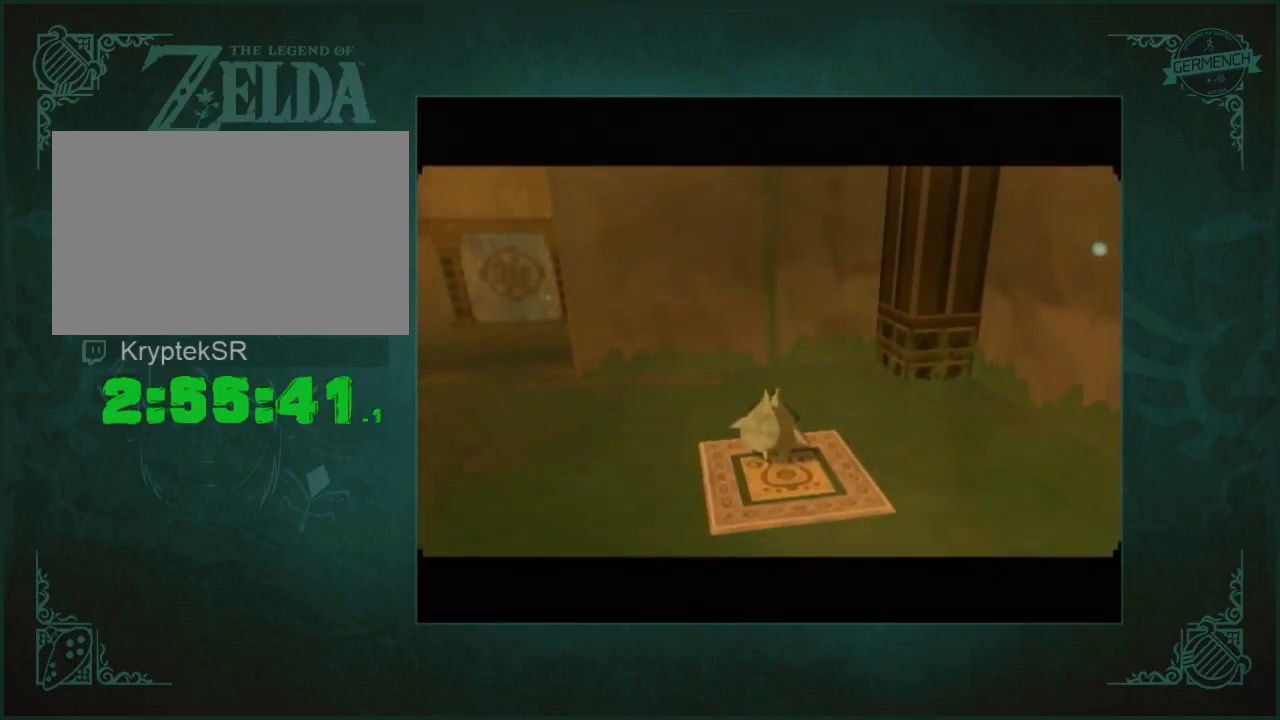
{"buttons": [], "left_stick": "up", "right_stick": "center", "events": [[433, "left_stick", "up"]]}
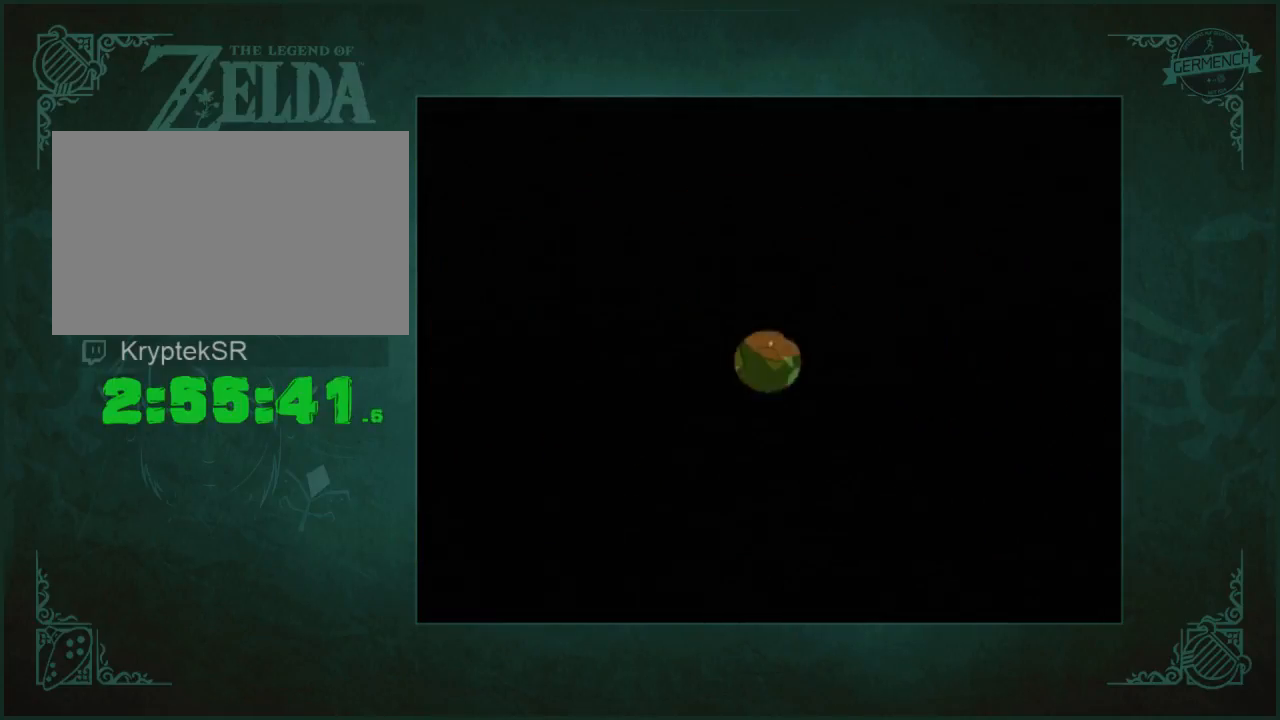
{"buttons": [], "left_stick": "up", "right_stick": "center", "events": []}
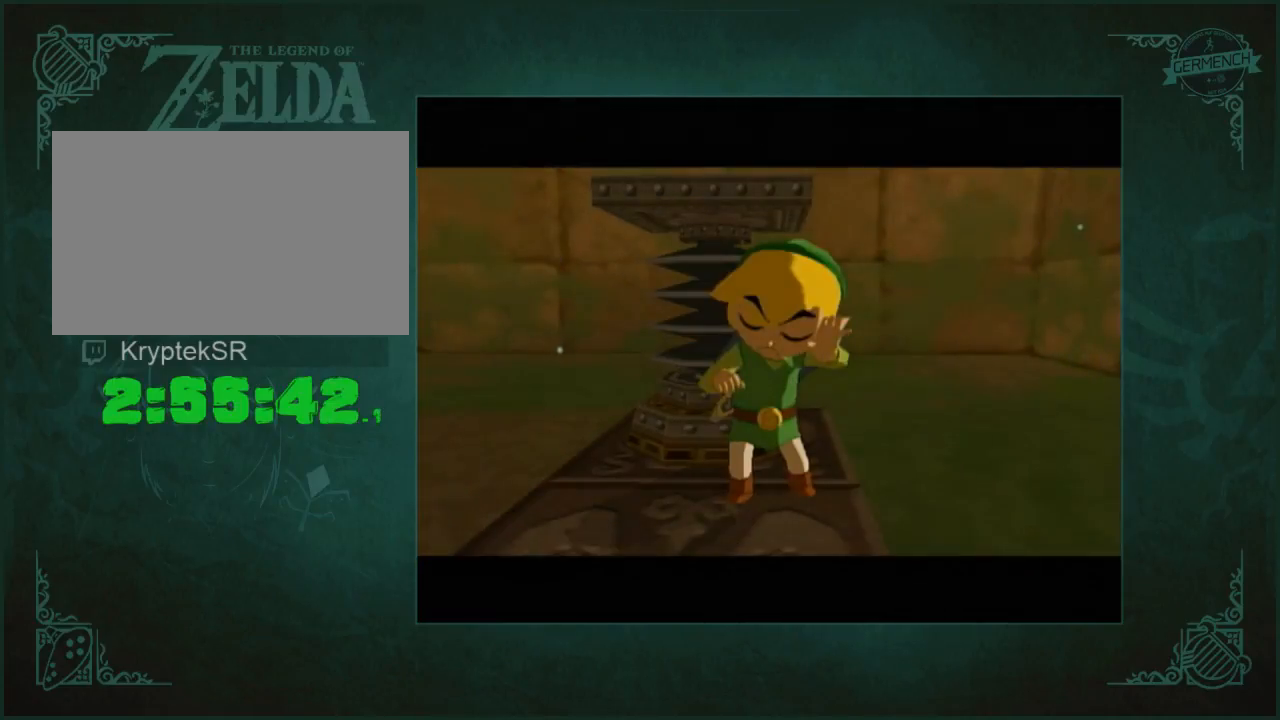
{"buttons": [], "left_stick": "center", "right_stick": "center", "events": [[233, "left_stick", "center"]]}
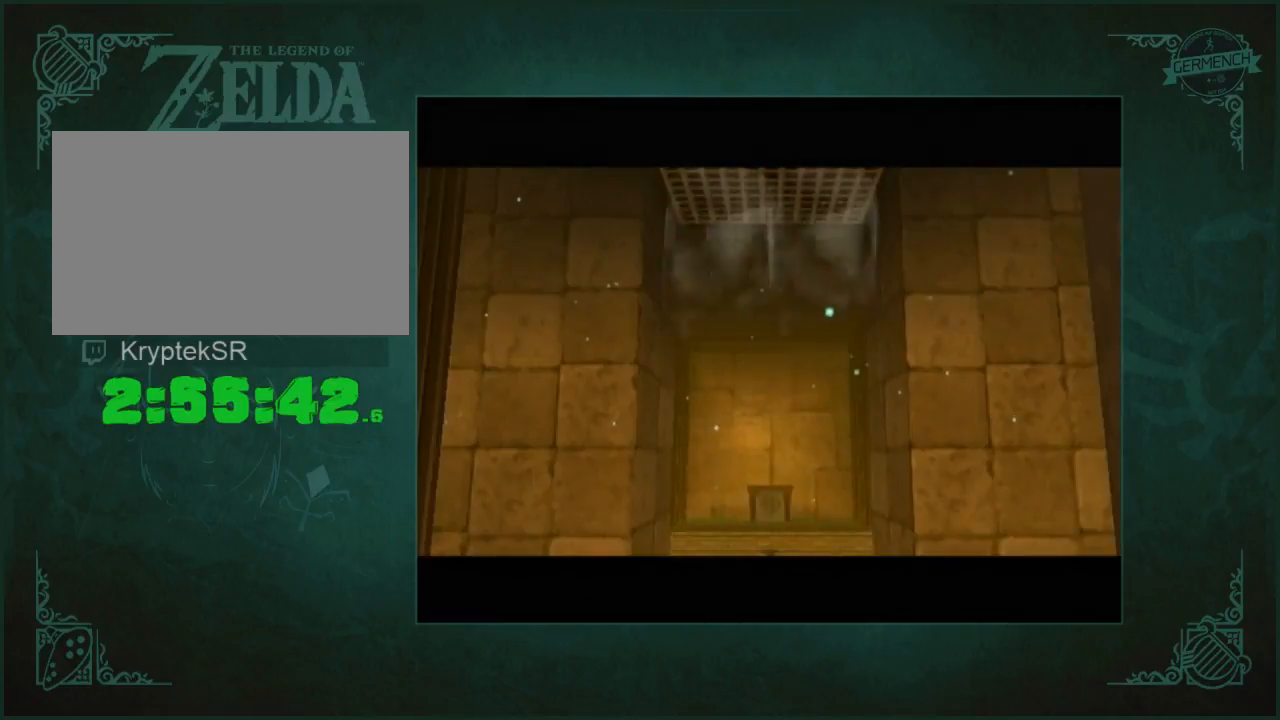
{"buttons": [], "left_stick": "center", "right_stick": "center", "events": []}
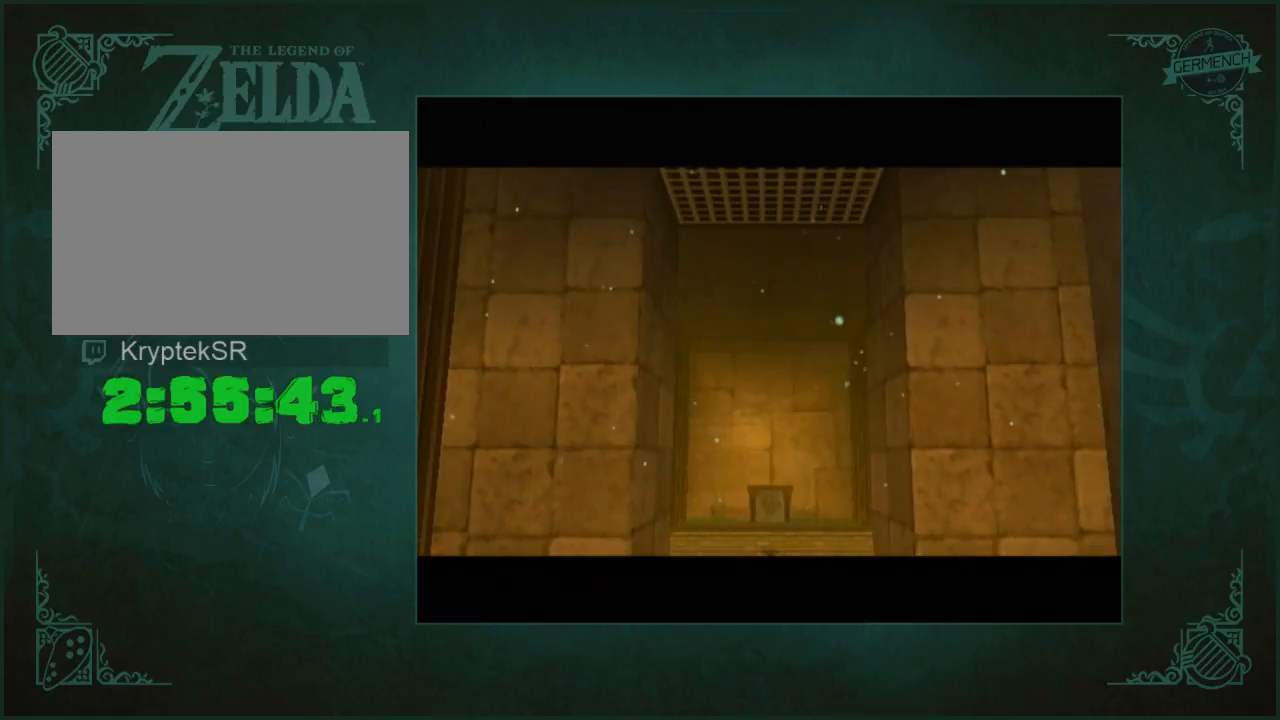
{"buttons": [], "left_stick": "center", "right_stick": "center", "events": []}
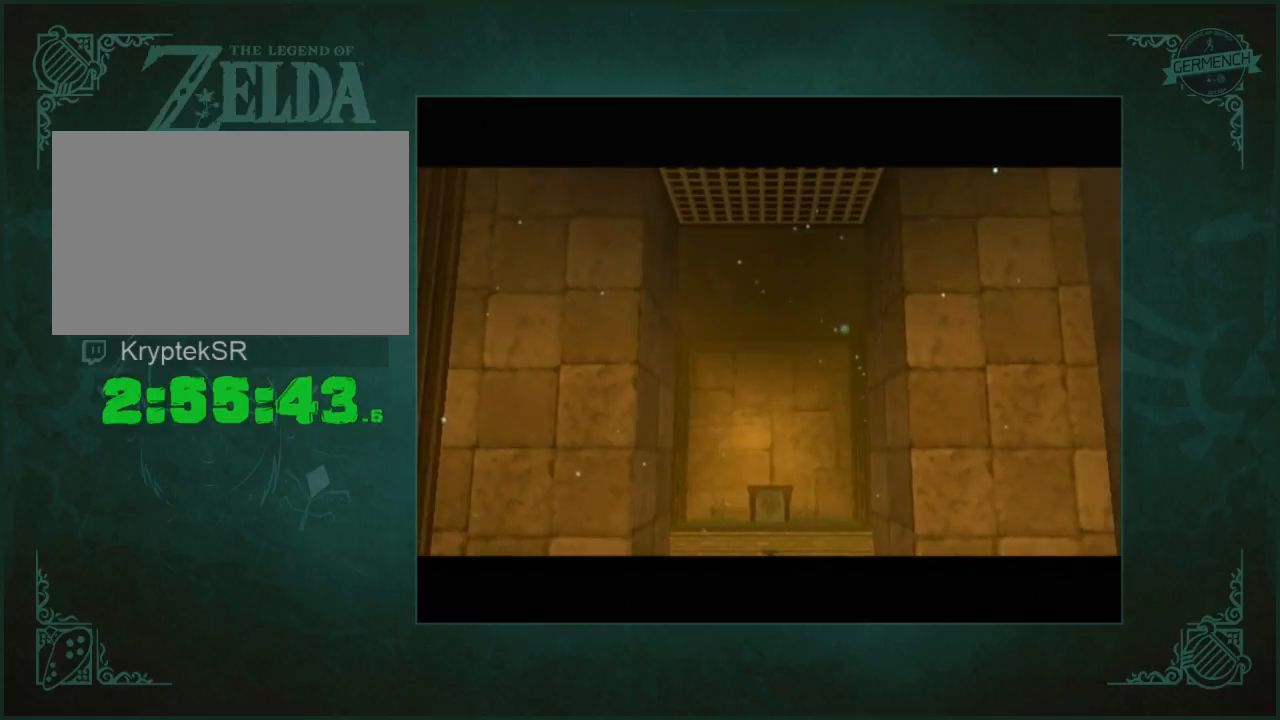
{"buttons": [], "left_stick": "center", "right_stick": "center", "events": []}
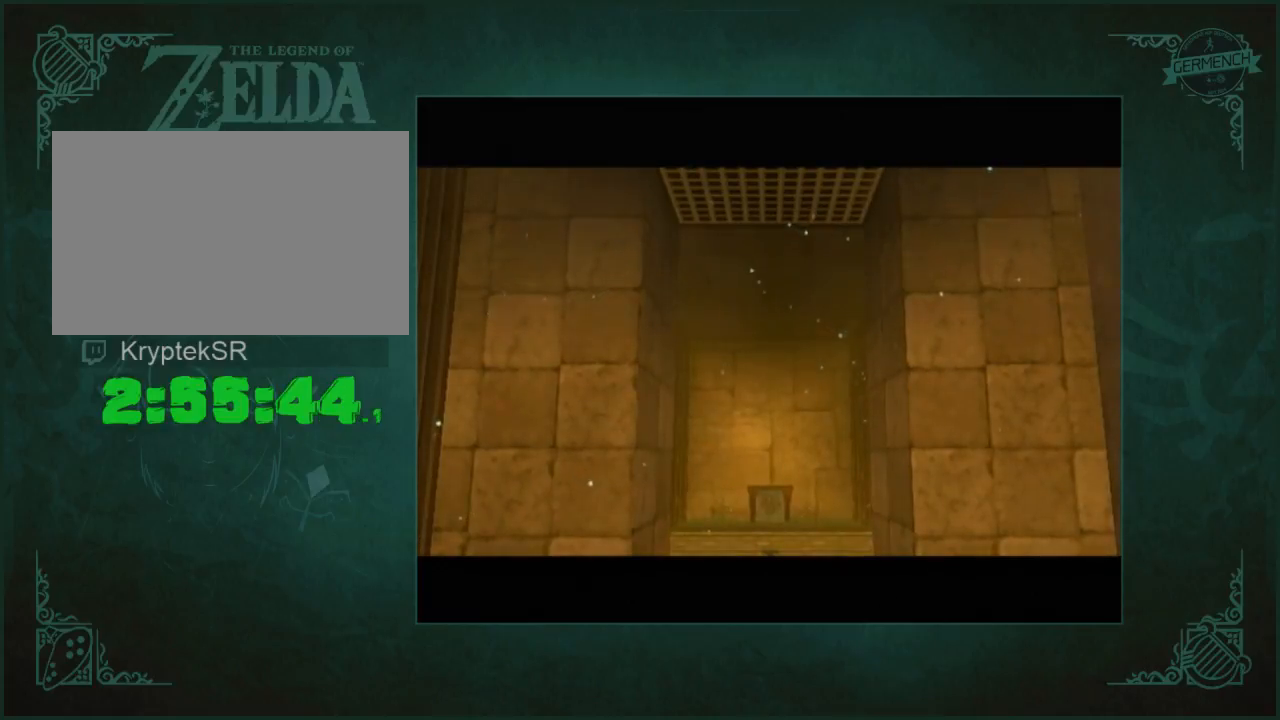
{"buttons": [], "left_stick": "center", "right_stick": "center", "events": []}
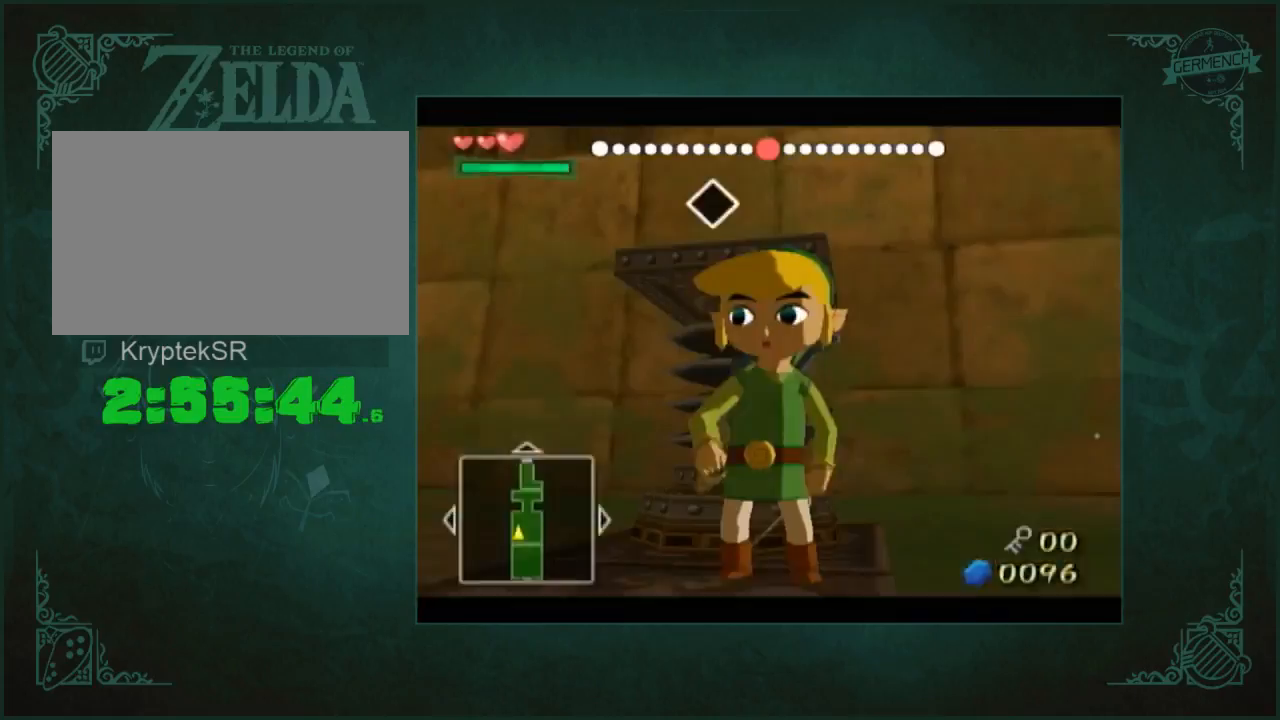
{"buttons": [], "left_stick": "up", "right_stick": "center", "events": [[467, "left_stick", "up"]]}
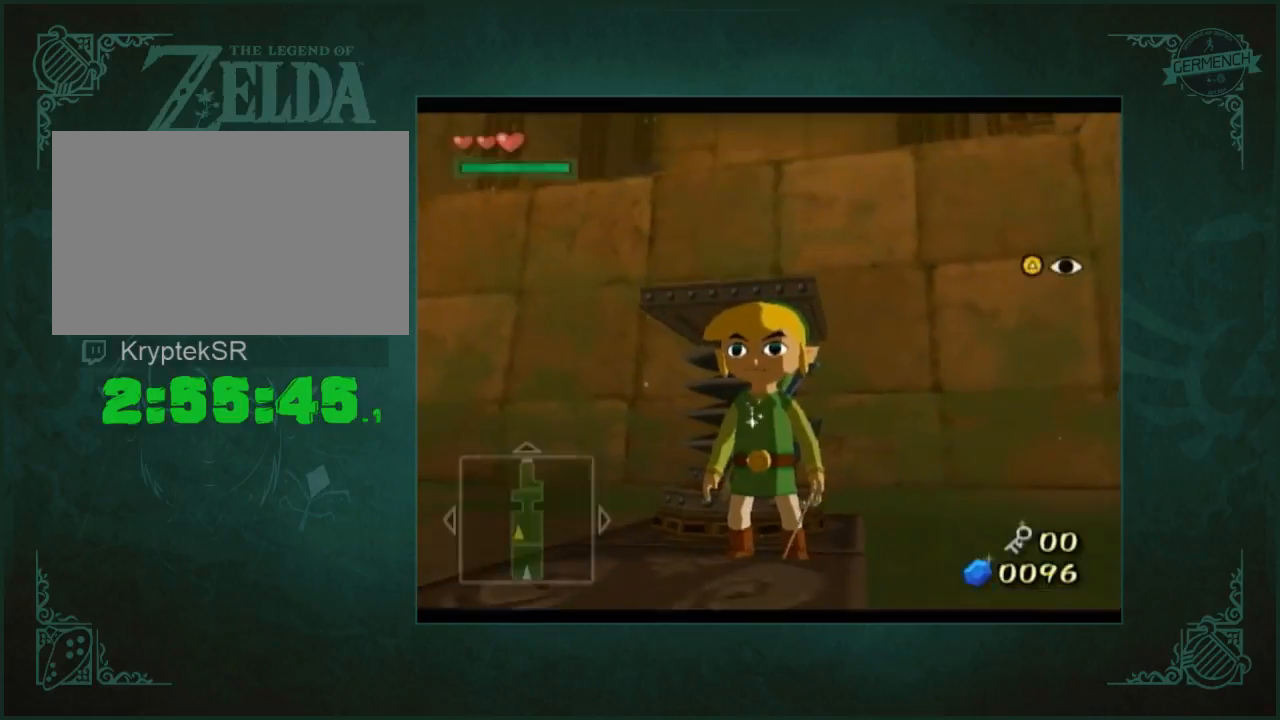
{"buttons": [], "left_stick": "center", "right_stick": "center", "events": [[233, "left_stick", "center"]]}
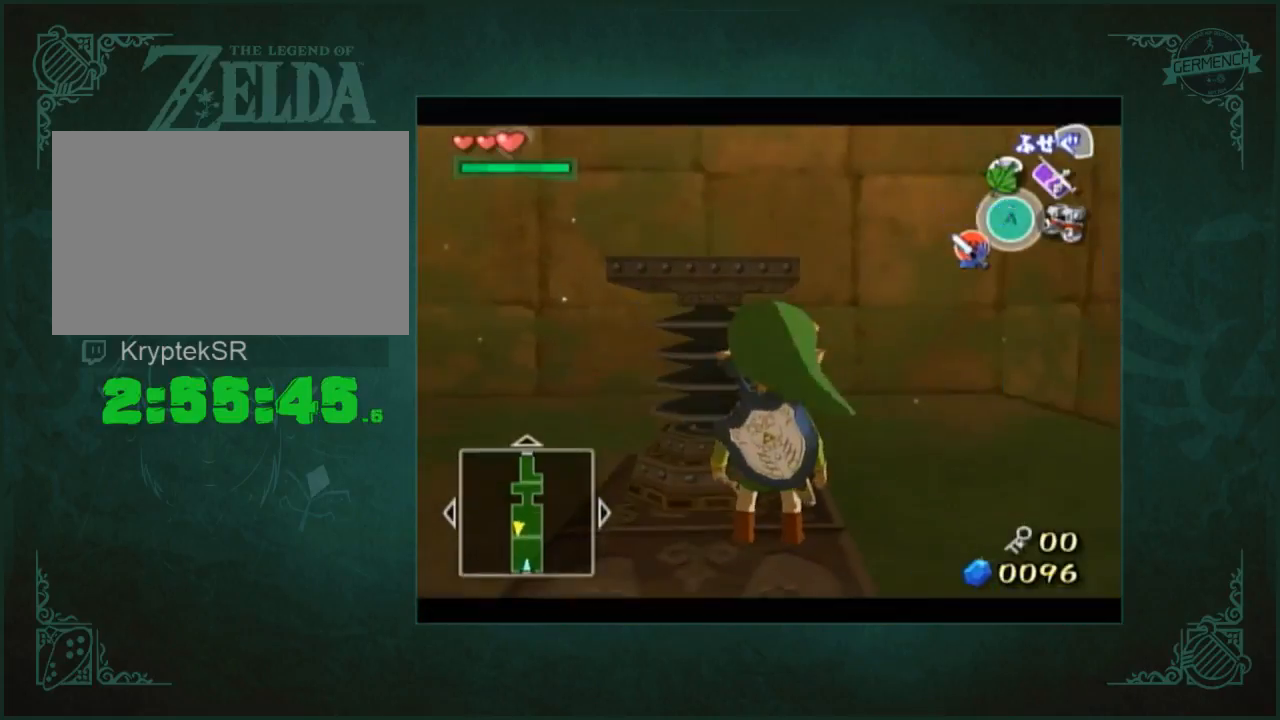
{"buttons": [], "left_stick": "center", "right_stick": "center", "events": [[133, "left_stick", "right"], [300, "left_stick", "center"]]}